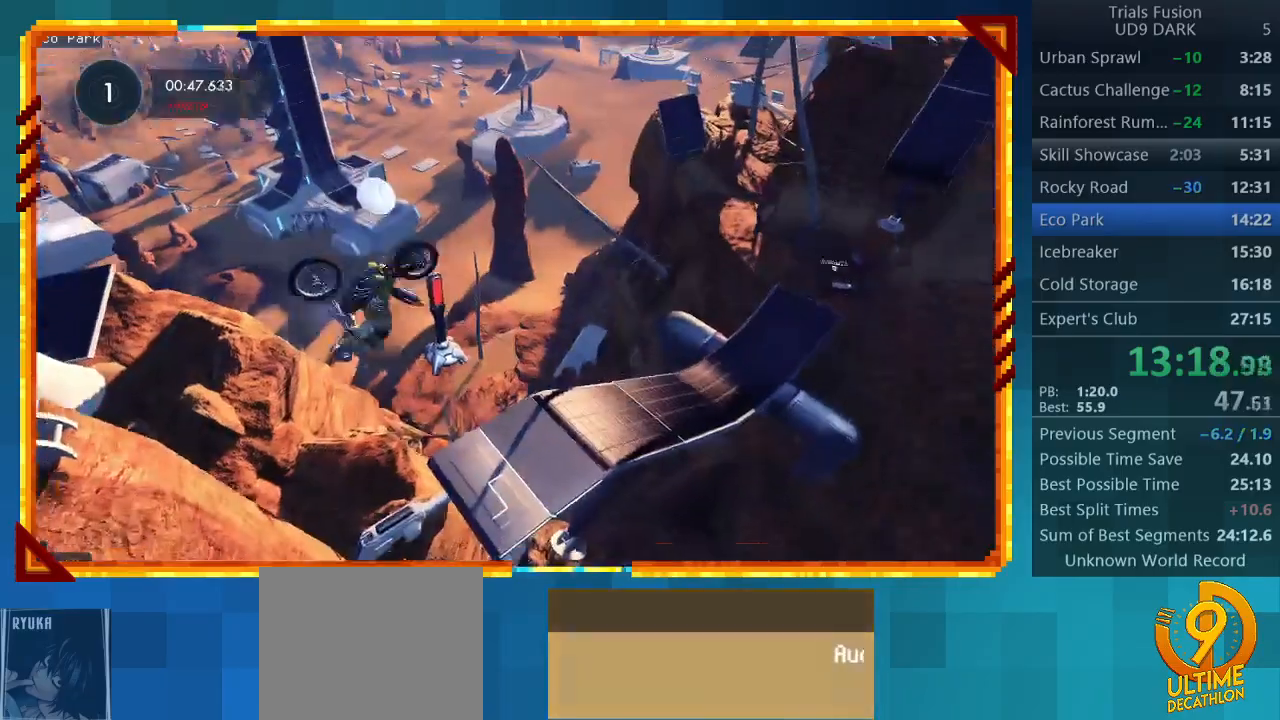
Gameplay with a controller (PlayStation layout); each line is a JSON object with the inputs held at the frame after it. "events" lists button and stick changes between this image and that frame as [ms after this image, input, new state], when the widget could be followed in between. Not read: L3 R3 right_stick.
{"buttons": [], "left_stick": "center", "events": [[433, "left_stick", "center"]]}
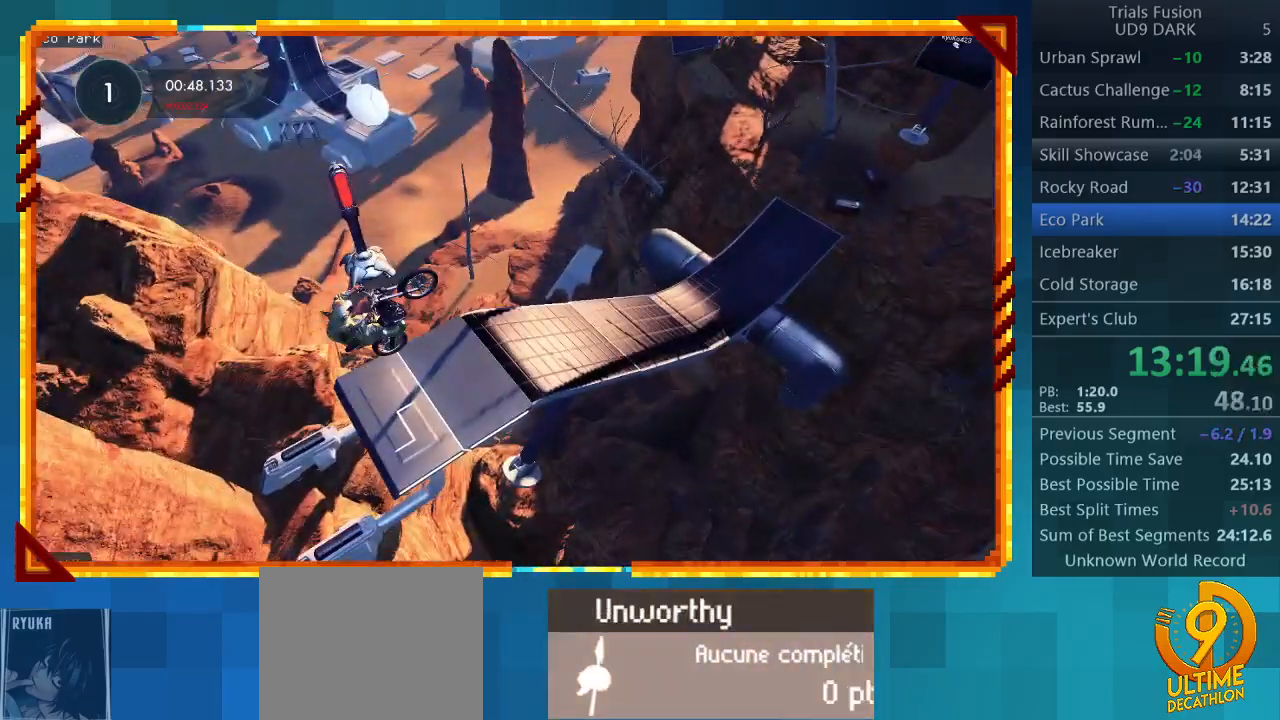
{"buttons": [], "left_stick": "right", "events": [[67, "left_stick", "right"]]}
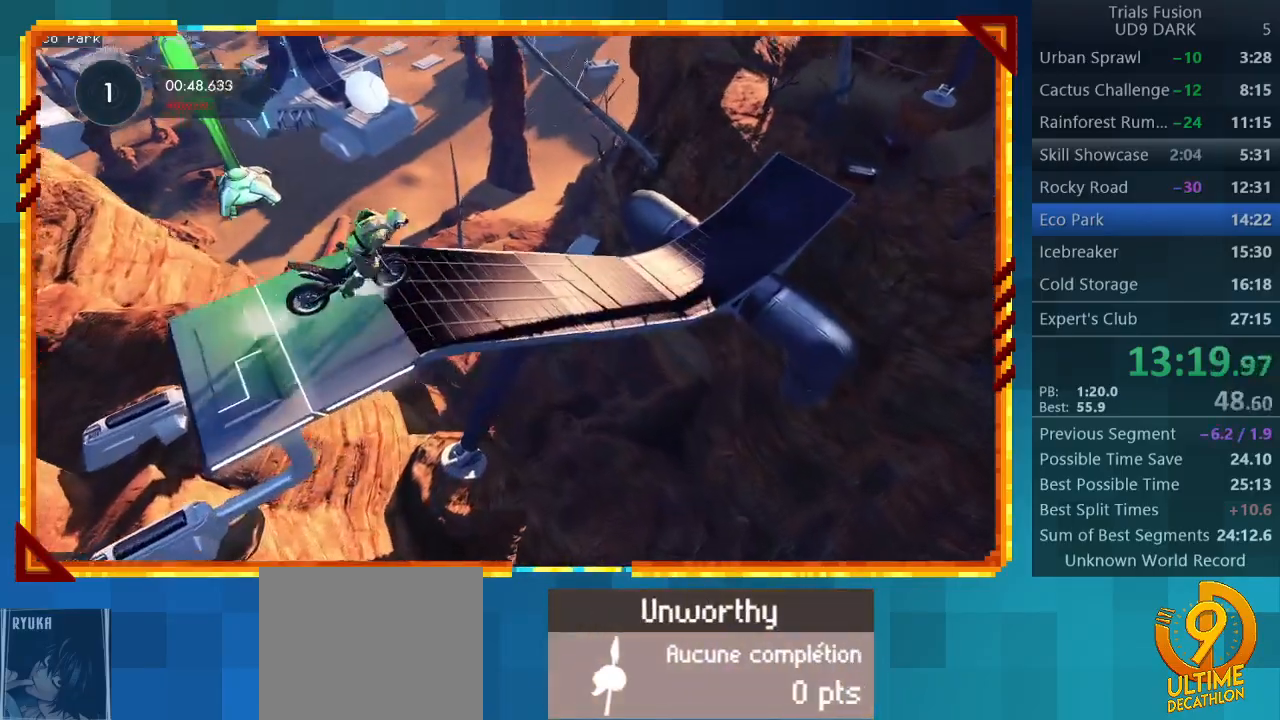
{"buttons": [], "left_stick": "center", "events": [[67, "left_stick", "left"], [200, "left_stick", "center"]]}
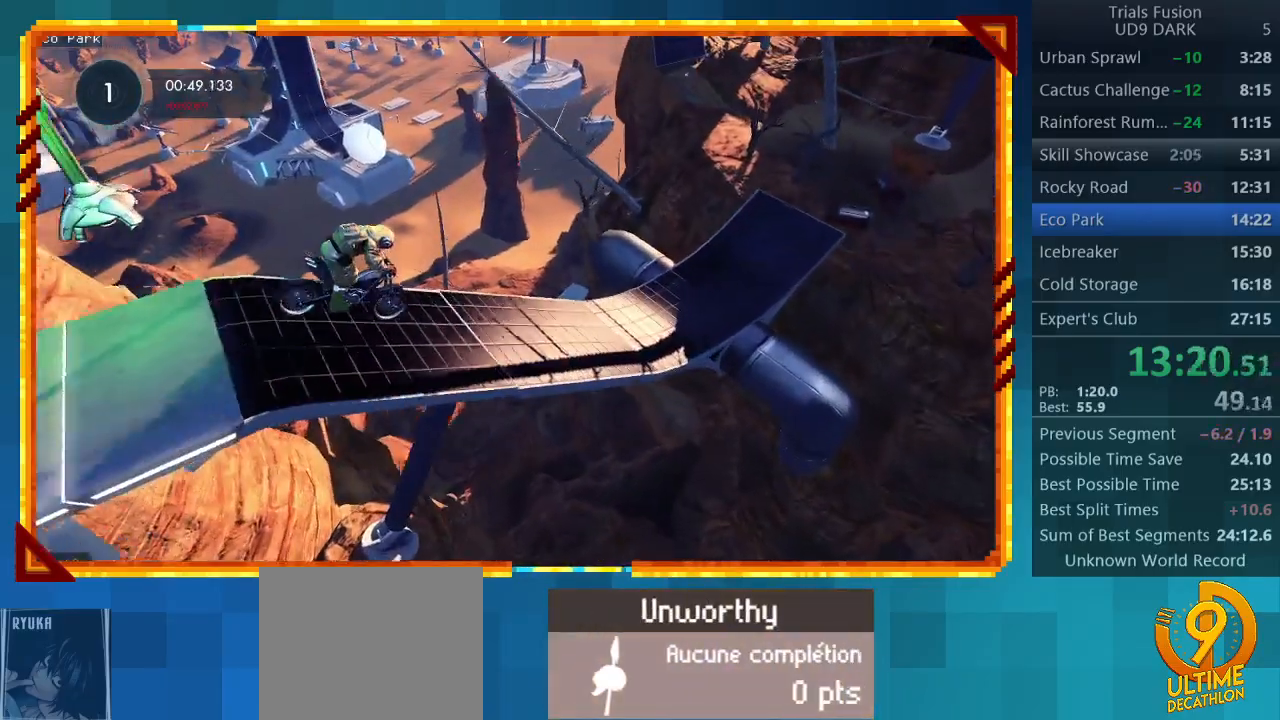
{"buttons": ["R2"], "left_stick": "left", "events": [[100, "left_stick", "left"], [133, "R2", "down"]]}
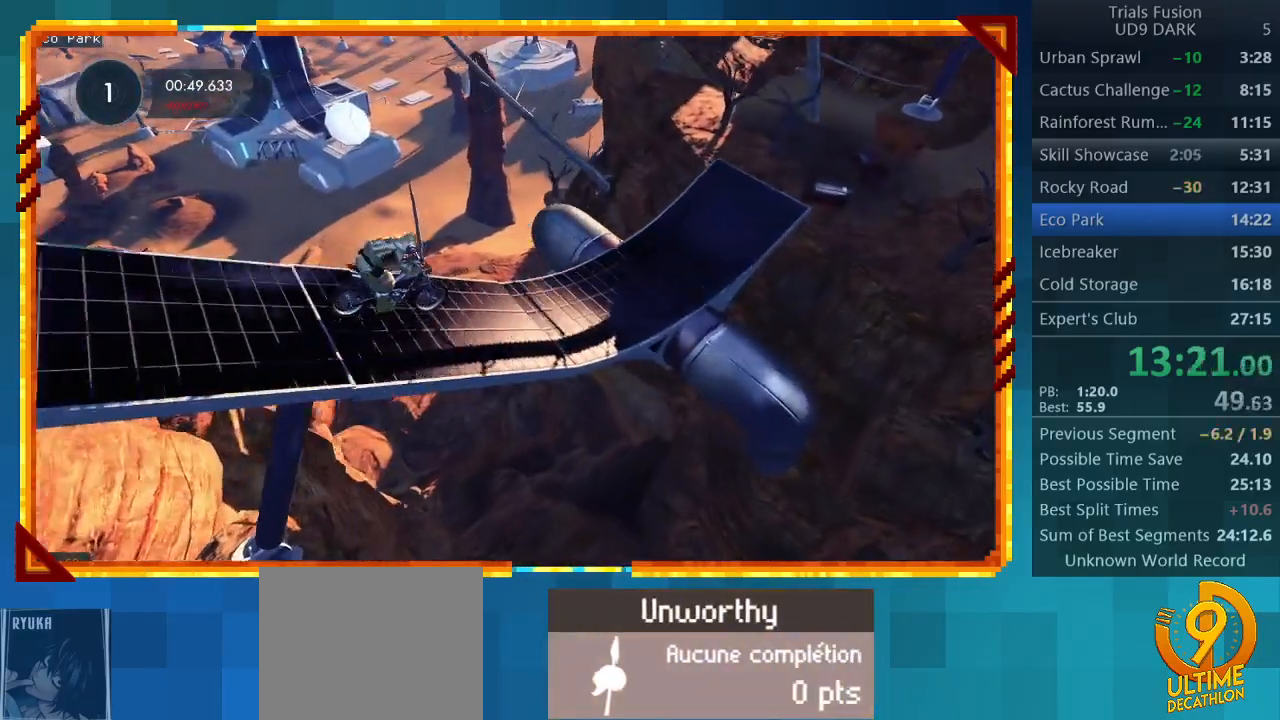
{"buttons": ["R2"], "left_stick": "left", "events": []}
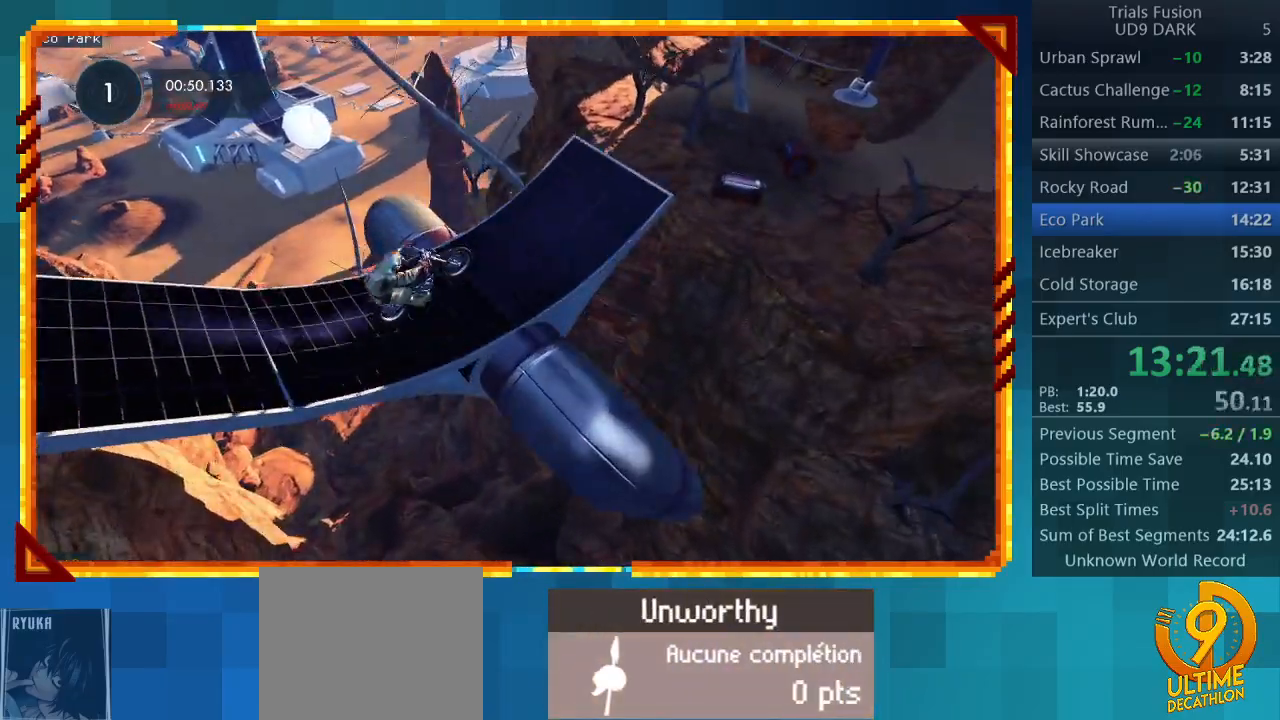
{"buttons": ["R2"], "left_stick": "left", "events": []}
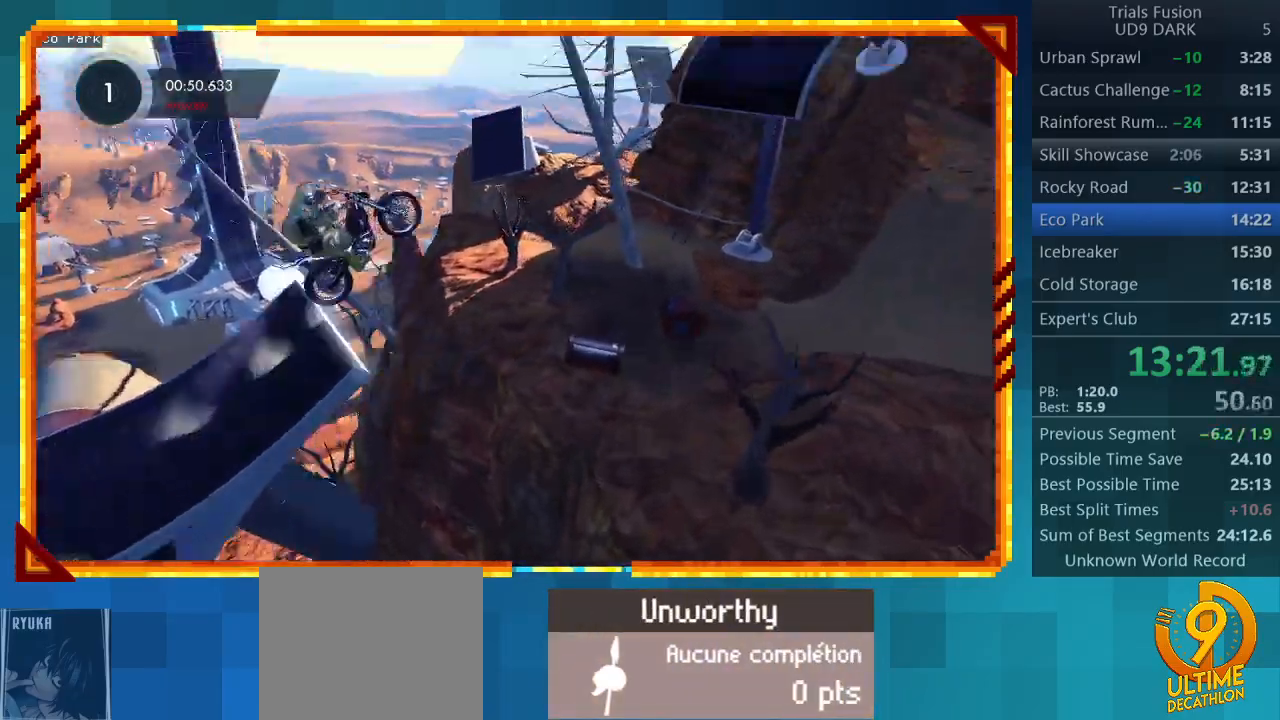
{"buttons": ["R2"], "left_stick": "center", "events": [[67, "left_stick", "center"]]}
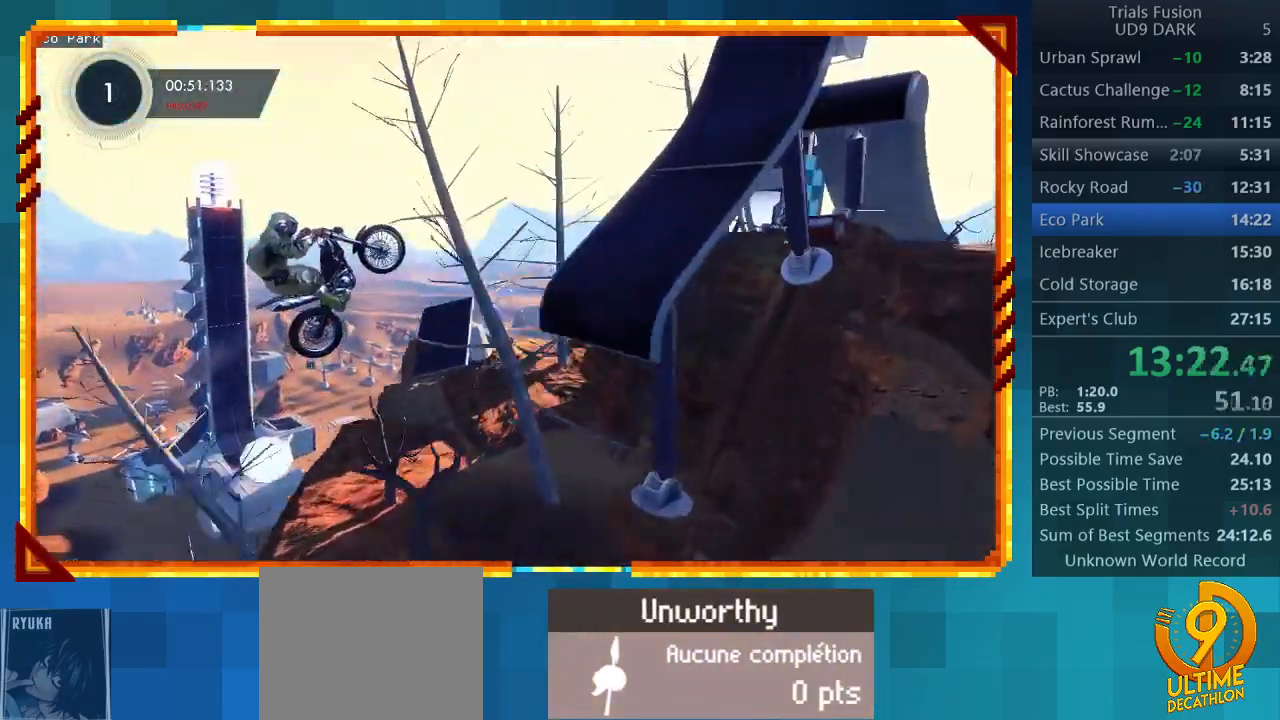
{"buttons": ["R2"], "left_stick": "right", "events": [[100, "left_stick", "left"], [300, "left_stick", "right"]]}
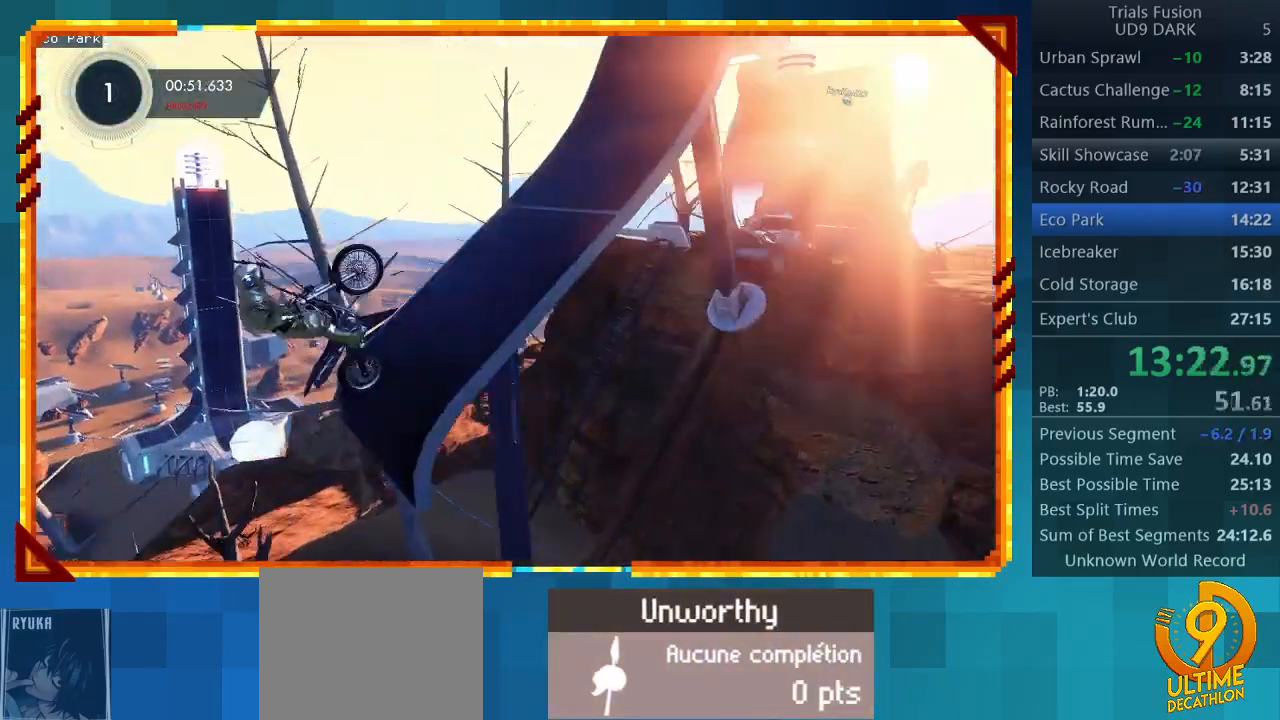
{"buttons": [], "left_stick": "right", "events": [[367, "R2", "up"]]}
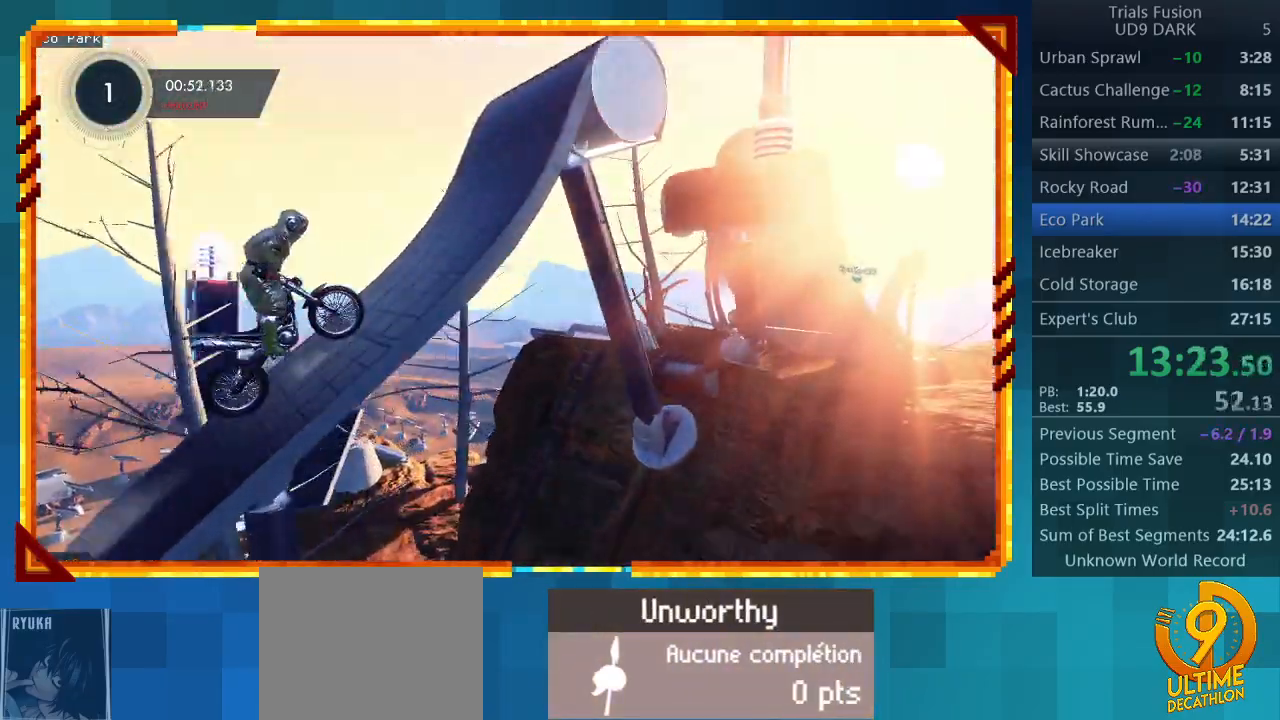
{"buttons": ["R2"], "left_stick": "center", "events": [[233, "left_stick", "center"], [367, "R2", "down"]]}
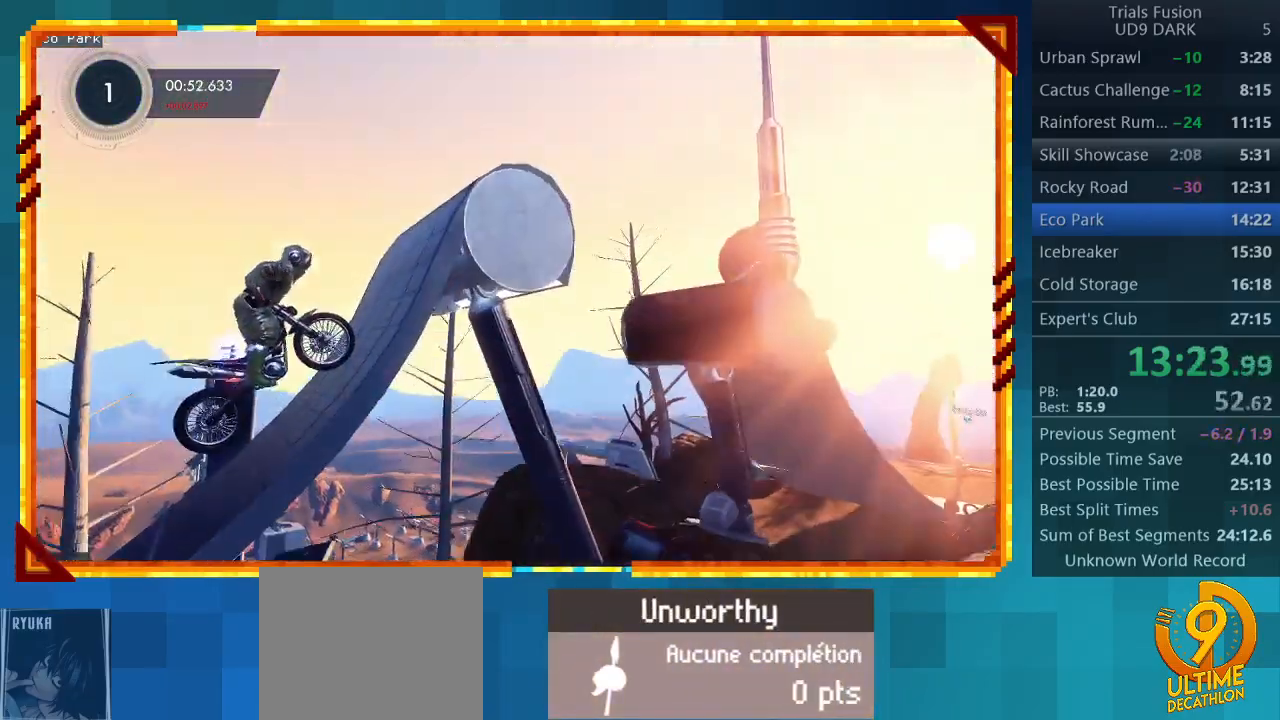
{"buttons": [], "left_stick": "right", "events": [[67, "R2", "up"], [500, "left_stick", "right"]]}
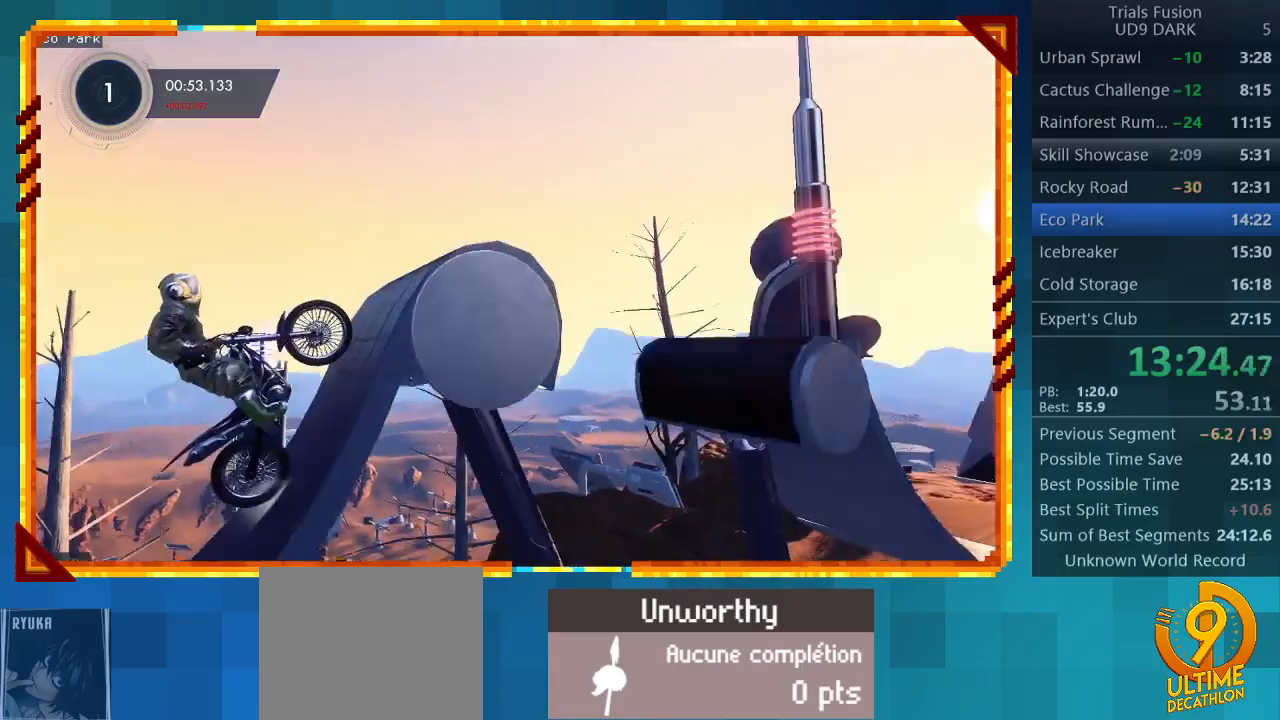
{"buttons": [], "left_stick": "center", "events": [[167, "left_stick", "center"]]}
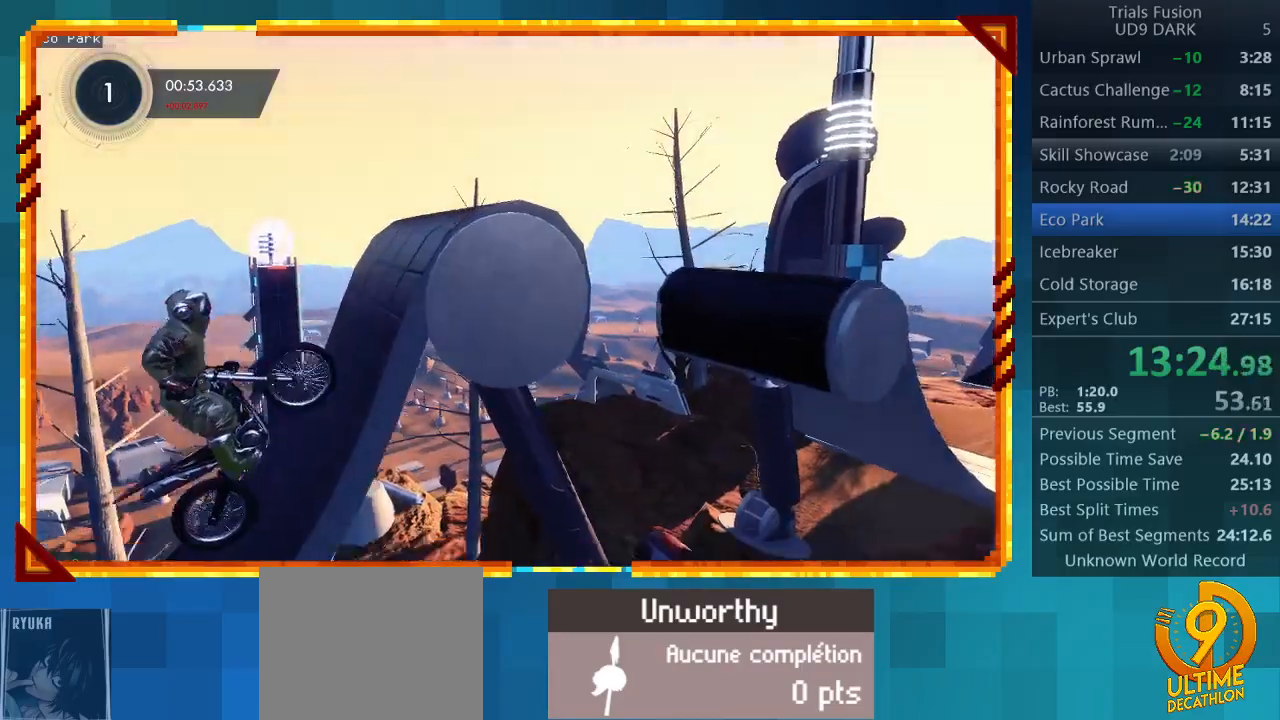
{"buttons": ["R2"], "left_stick": "right", "events": [[233, "left_stick", "right"], [333, "R2", "down"]]}
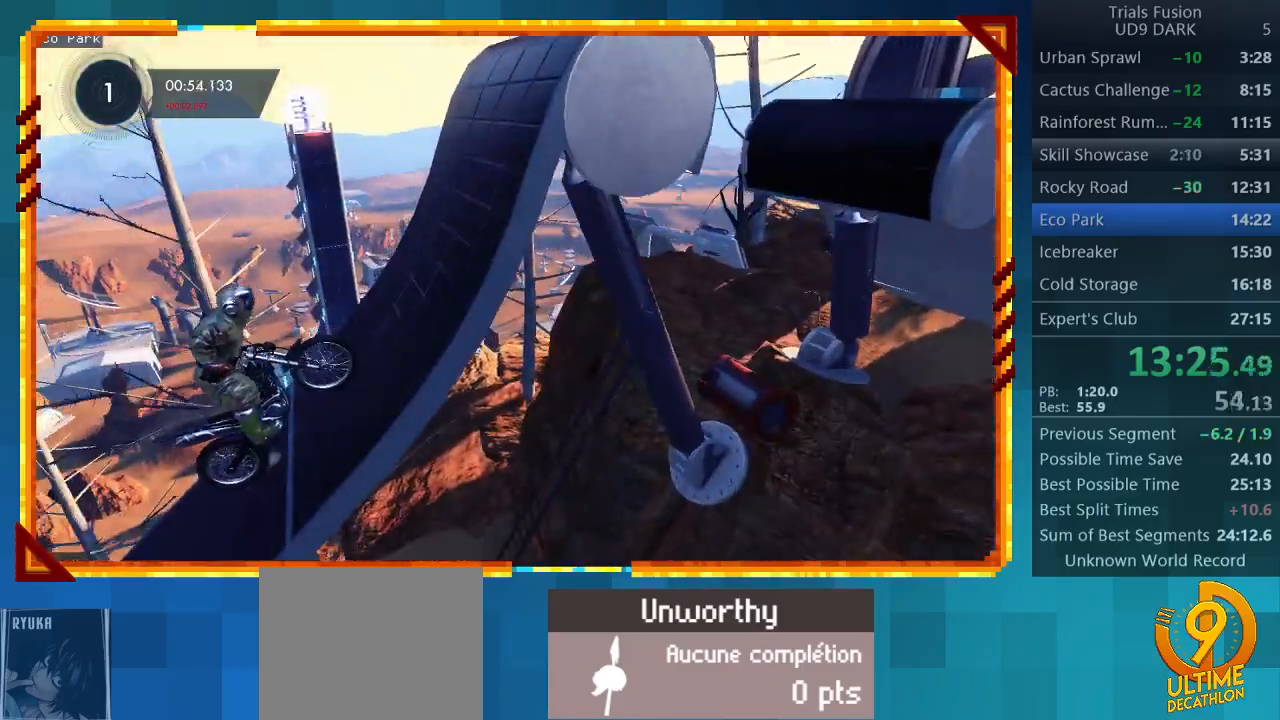
{"buttons": ["R2"], "left_stick": "right", "events": [[367, "R2", "up"], [467, "R2", "down"]]}
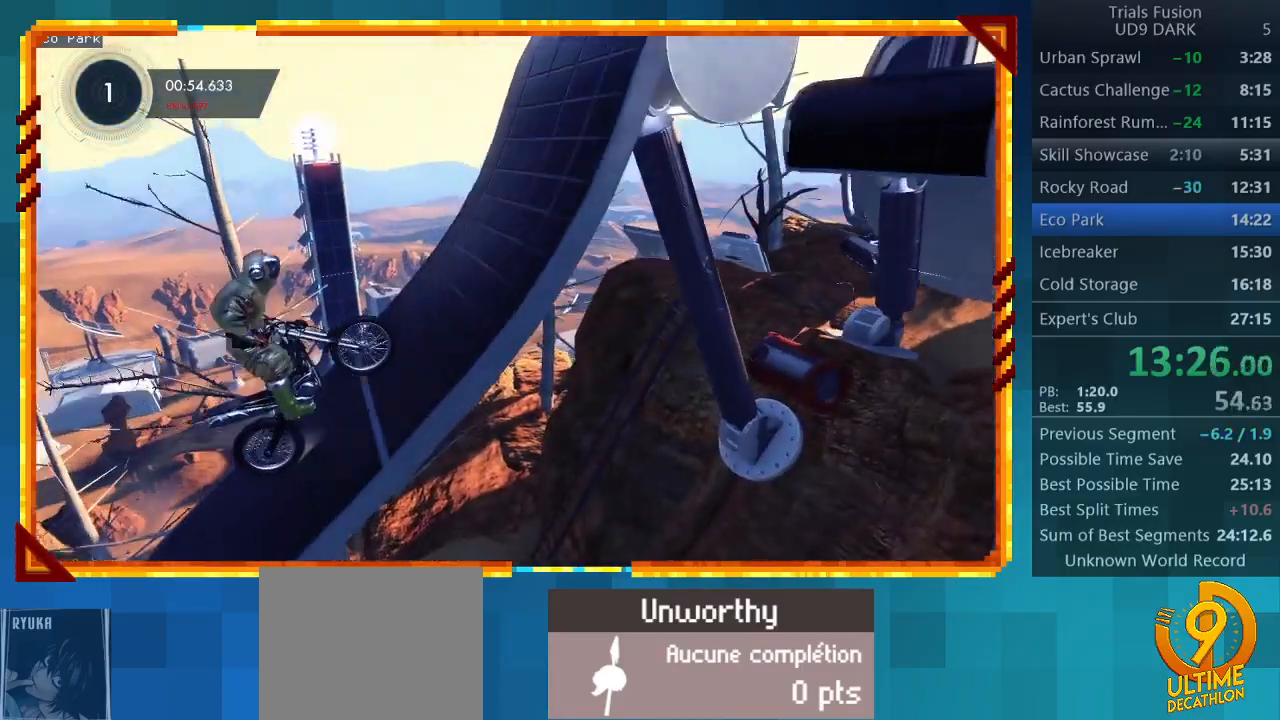
{"buttons": ["R2"], "left_stick": "right", "events": []}
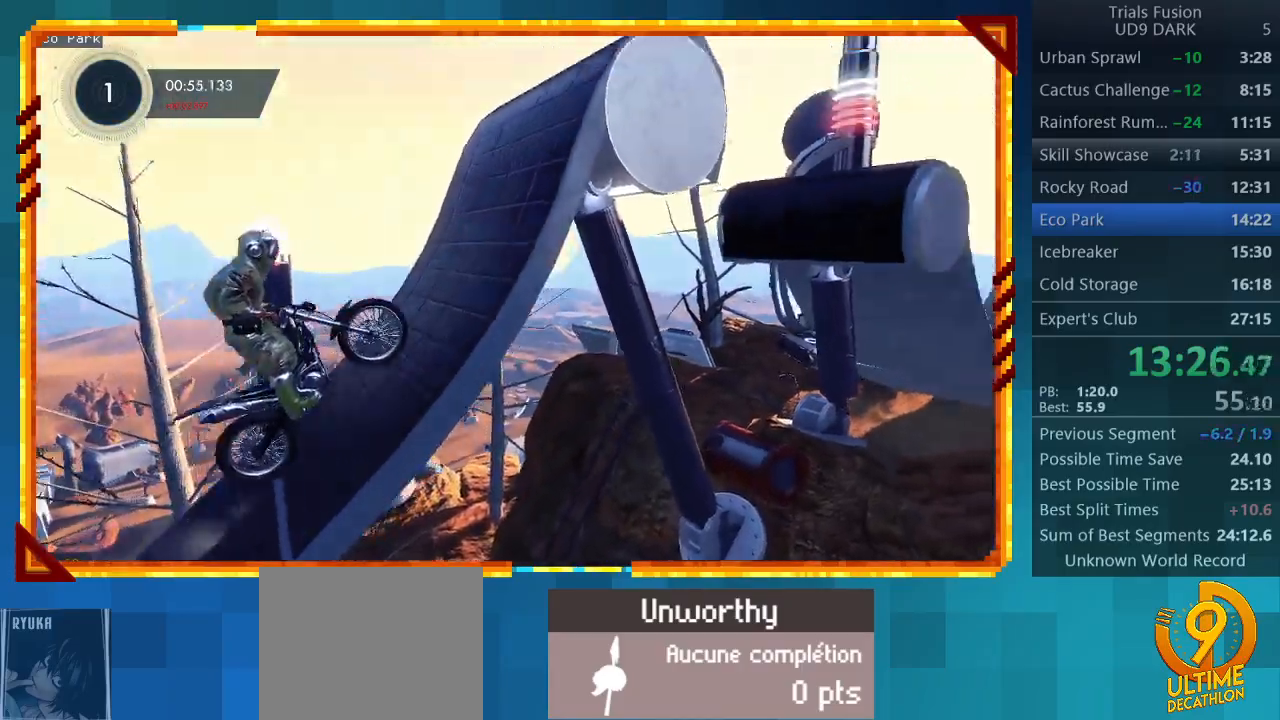
{"buttons": ["R2"], "left_stick": "right", "events": []}
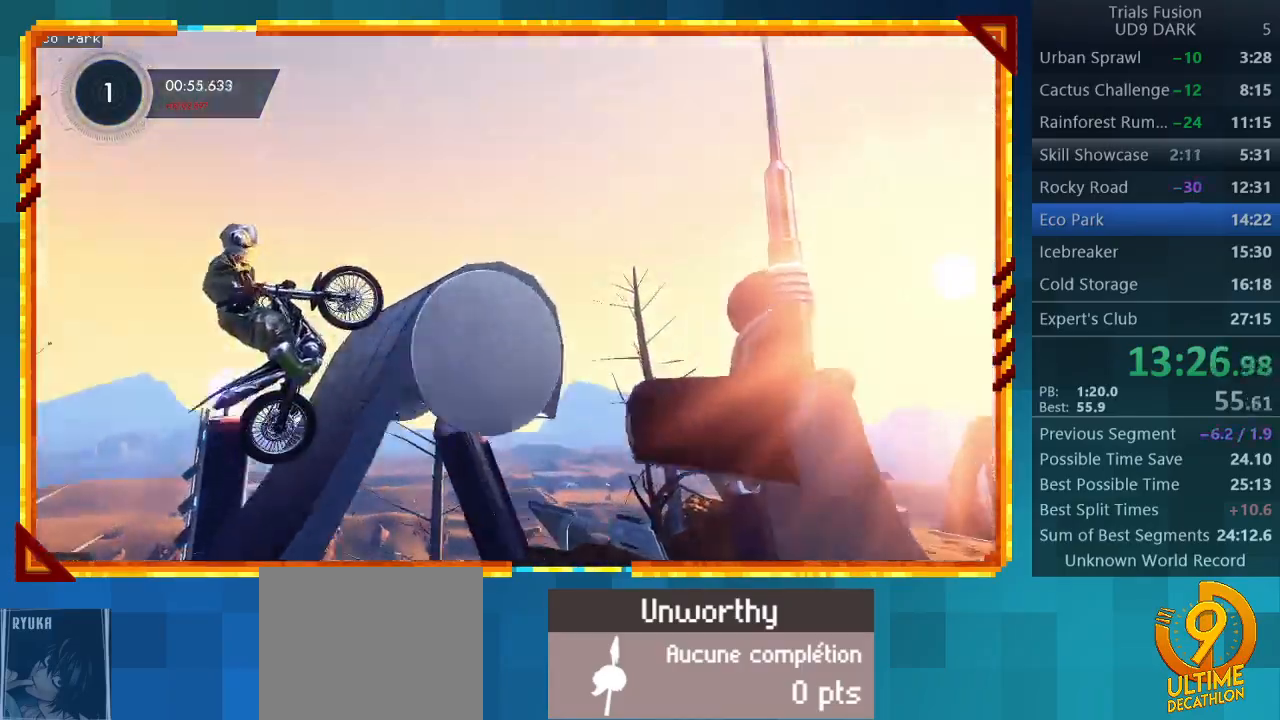
{"buttons": ["R2"], "left_stick": "right", "events": []}
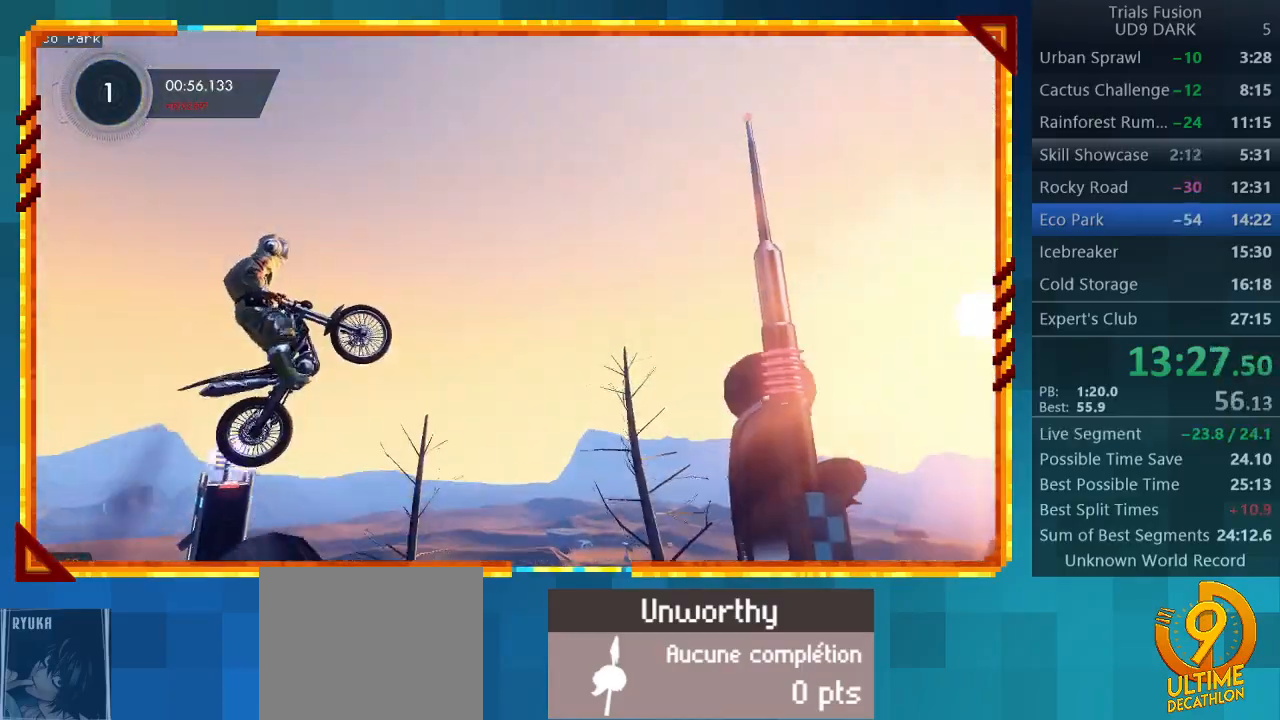
{"buttons": ["R2"], "left_stick": "left", "events": [[100, "left_stick", "left"]]}
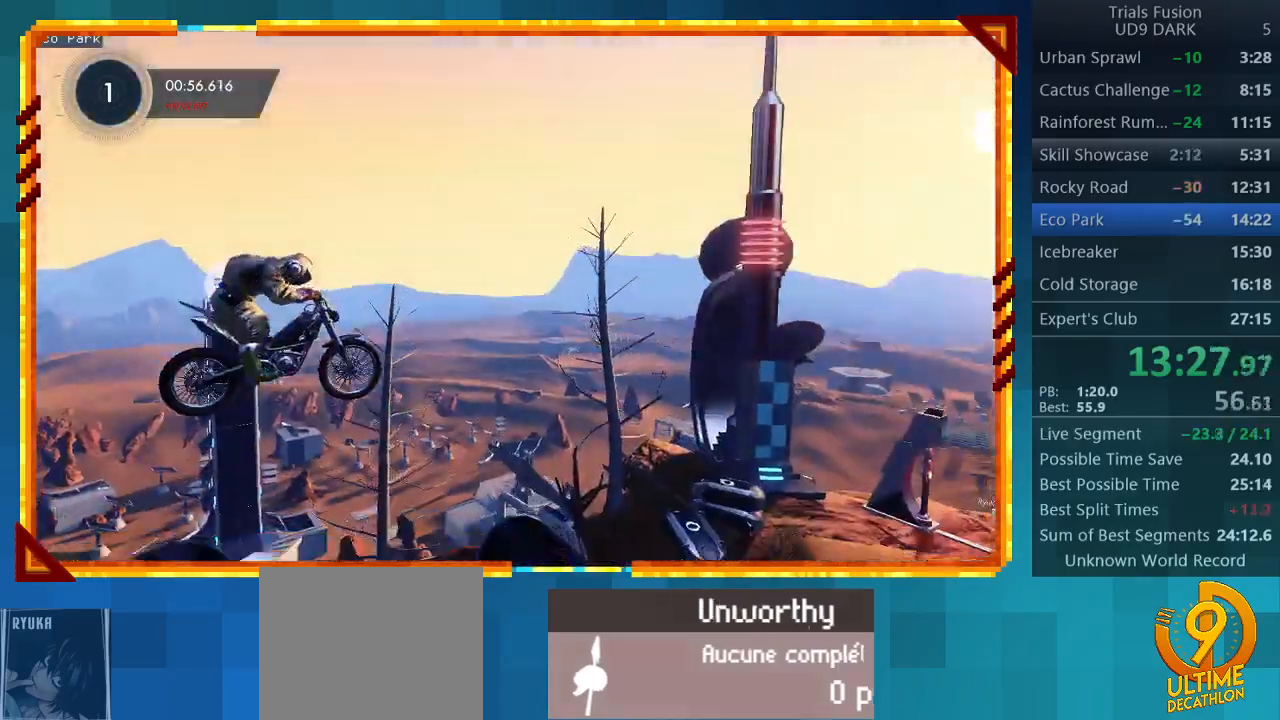
{"buttons": ["R2"], "left_stick": "right", "events": [[300, "left_stick", "right"]]}
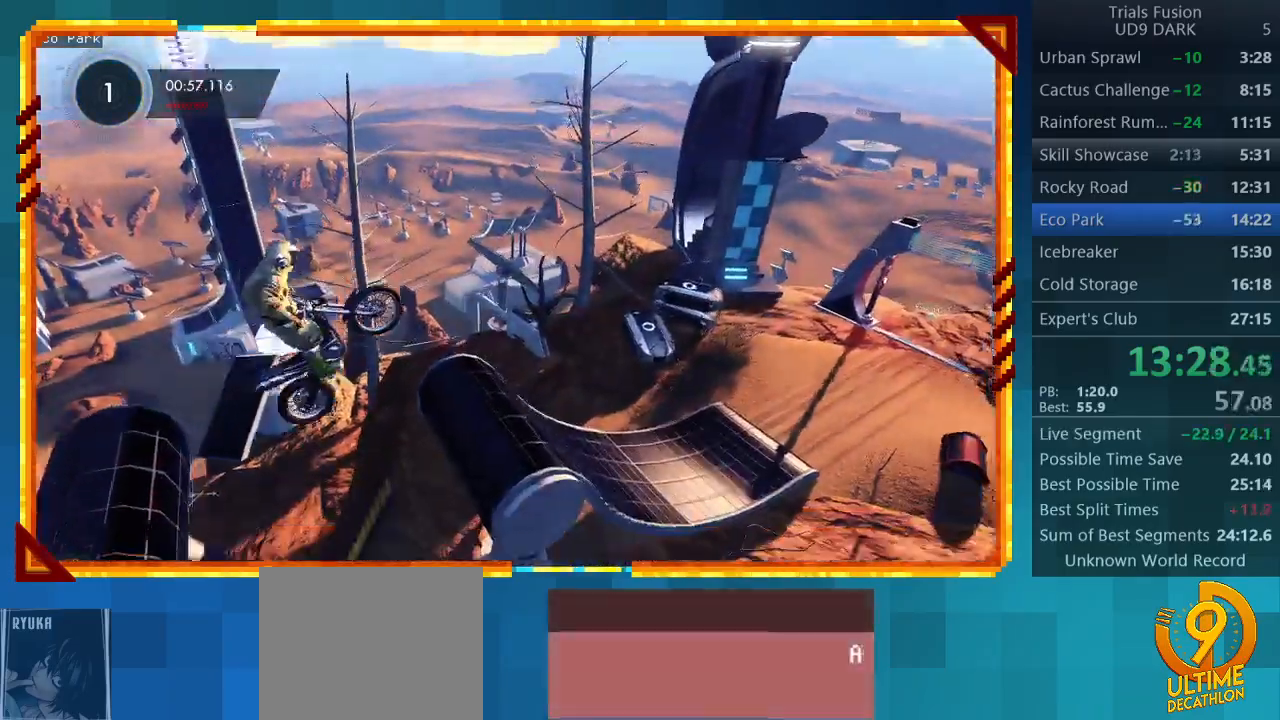
{"buttons": [], "left_stick": "right", "events": [[367, "CIRCLE", "down"], [400, "R2", "up"], [500, "CIRCLE", "up"]]}
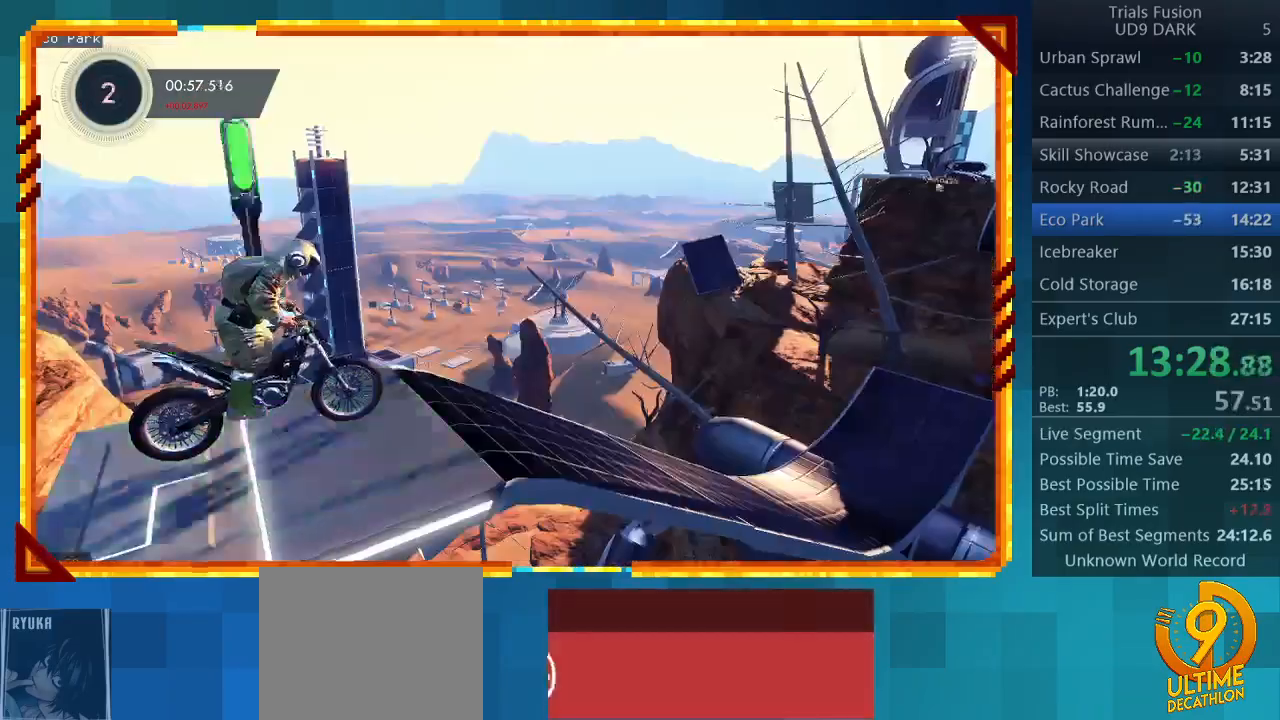
{"buttons": ["R2"], "left_stick": "center", "events": [[33, "left_stick", "center"], [67, "R2", "down"]]}
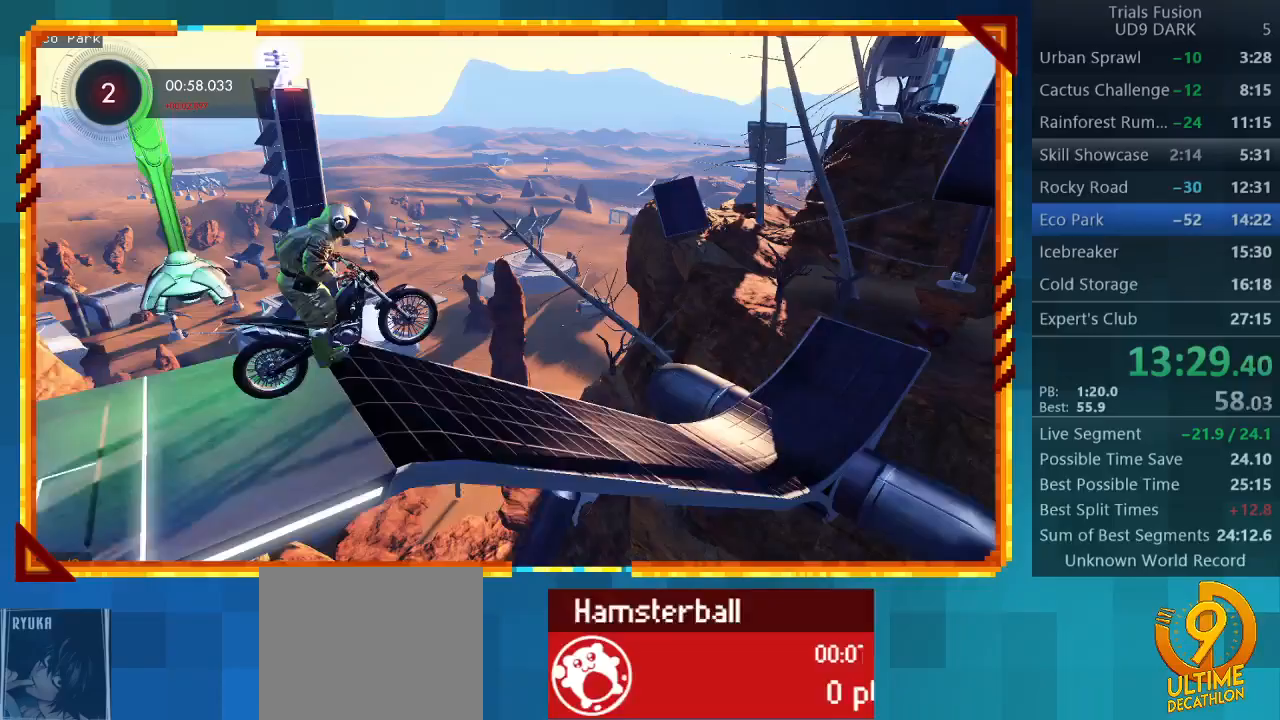
{"buttons": [], "left_stick": "center", "events": [[33, "R2", "up"]]}
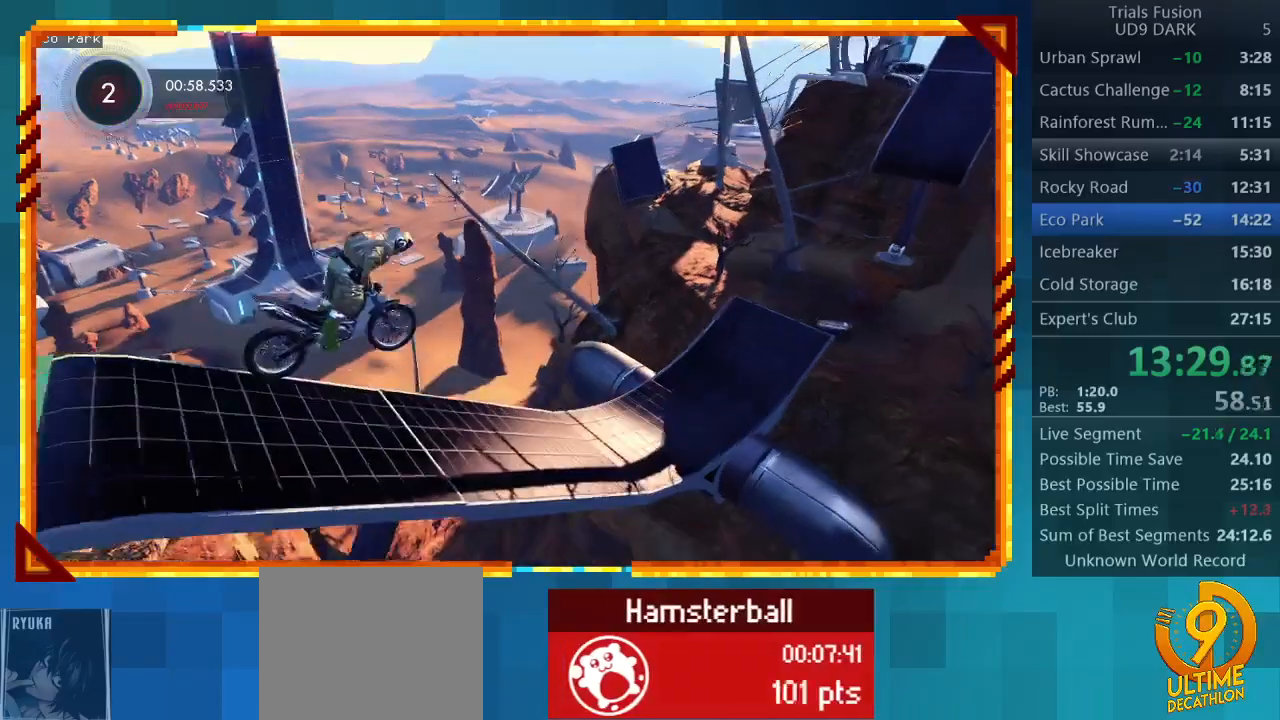
{"buttons": ["R2"], "left_stick": "left", "events": [[133, "R2", "down"], [133, "left_stick", "left"]]}
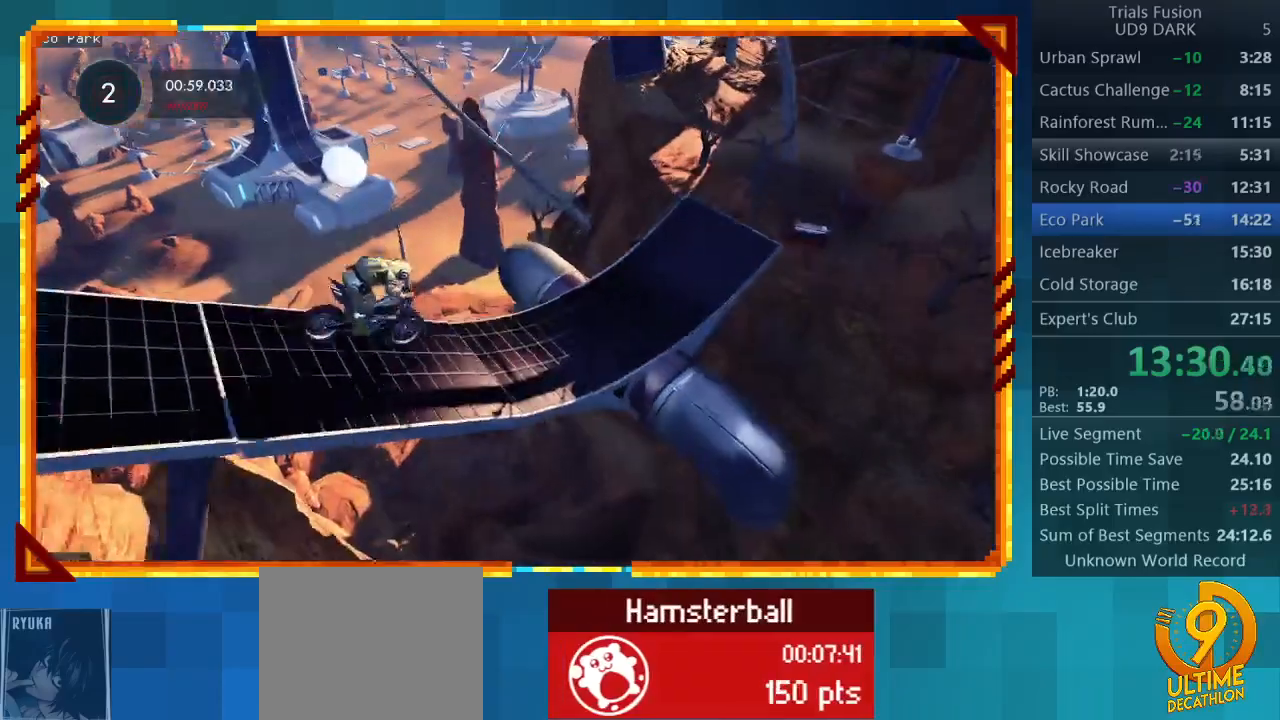
{"buttons": ["R2"], "left_stick": "left", "events": []}
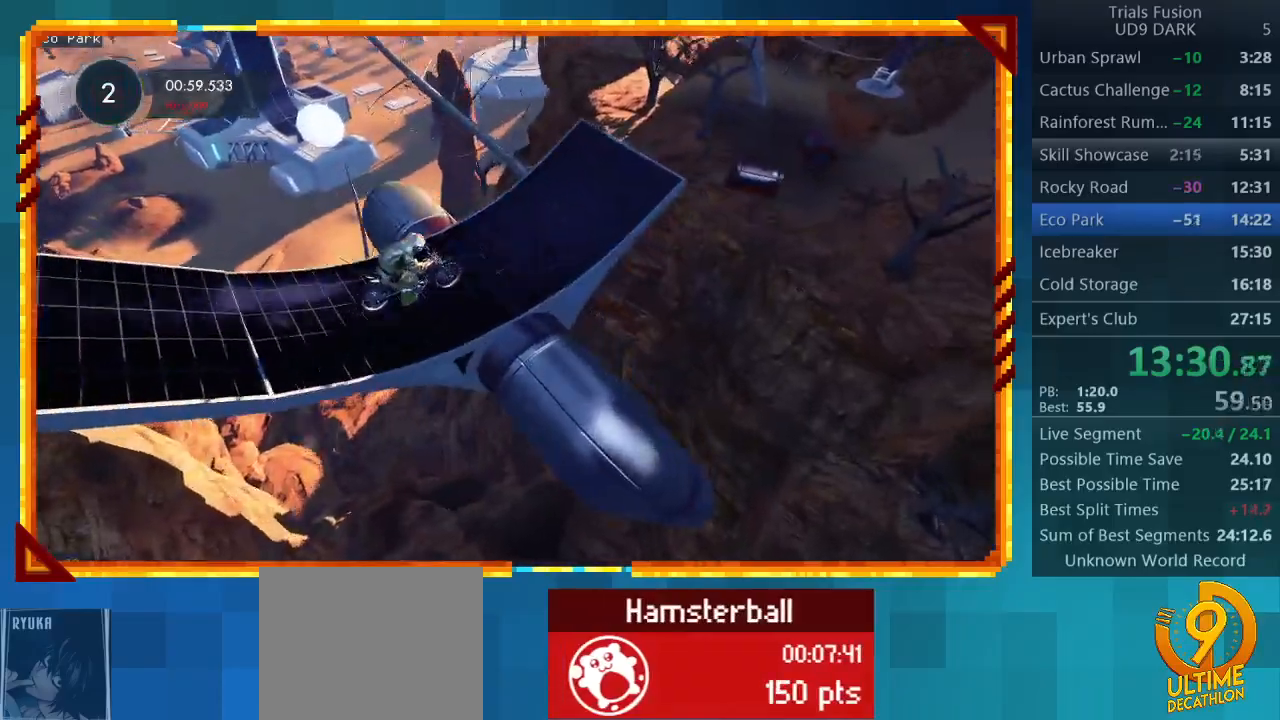
{"buttons": ["R2"], "left_stick": "right", "events": [[433, "left_stick", "right"]]}
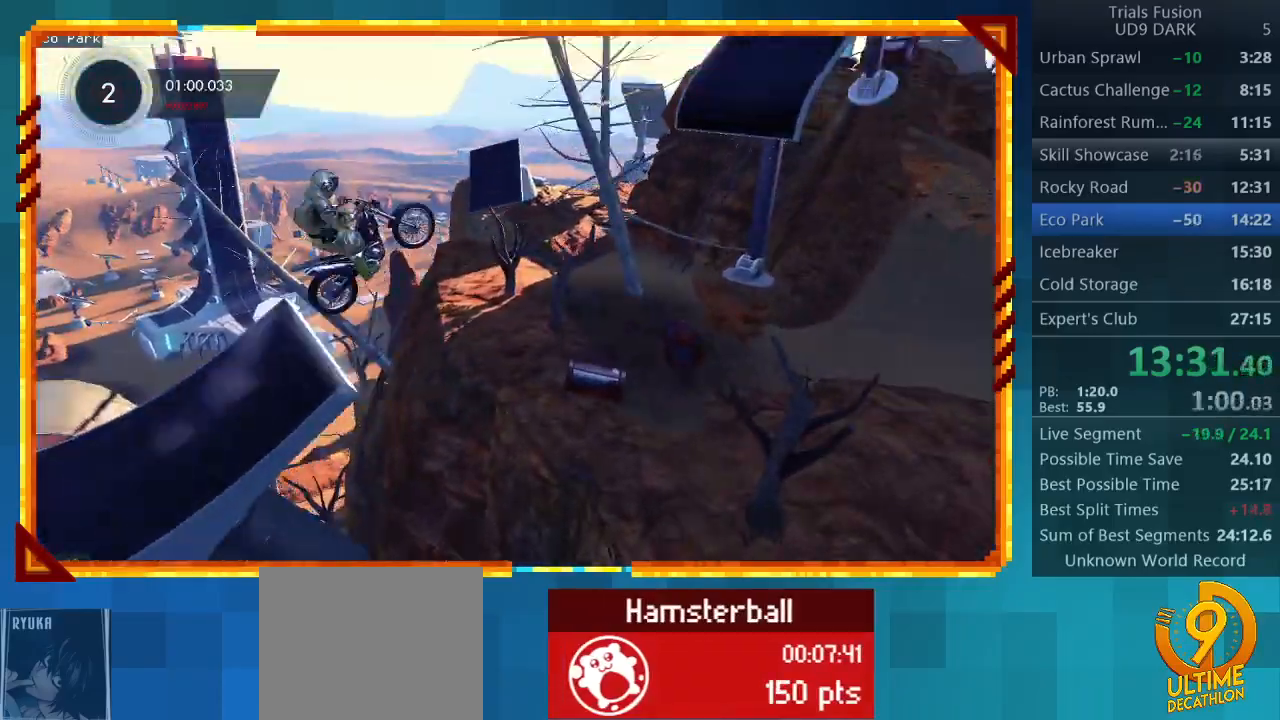
{"buttons": ["R2"], "left_stick": "left", "events": [[200, "left_stick", "left"]]}
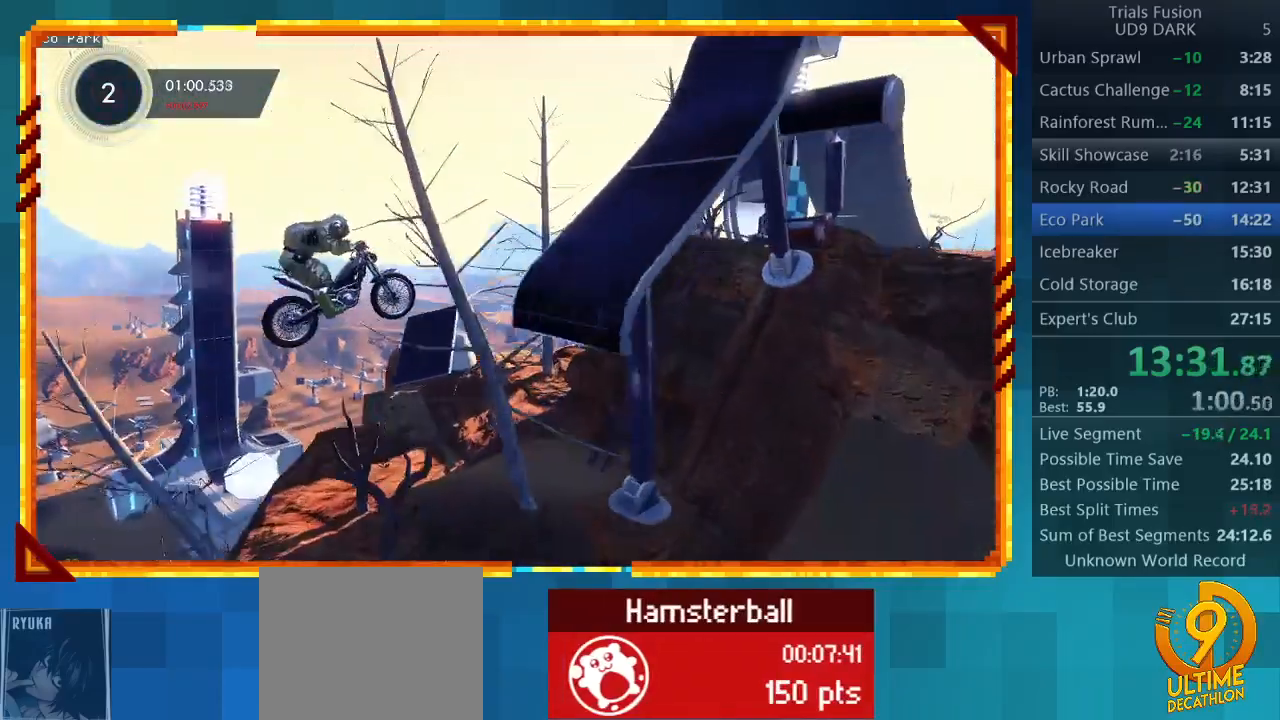
{"buttons": ["R2"], "left_stick": "center", "events": [[267, "left_stick", "right"], [433, "left_stick", "center"]]}
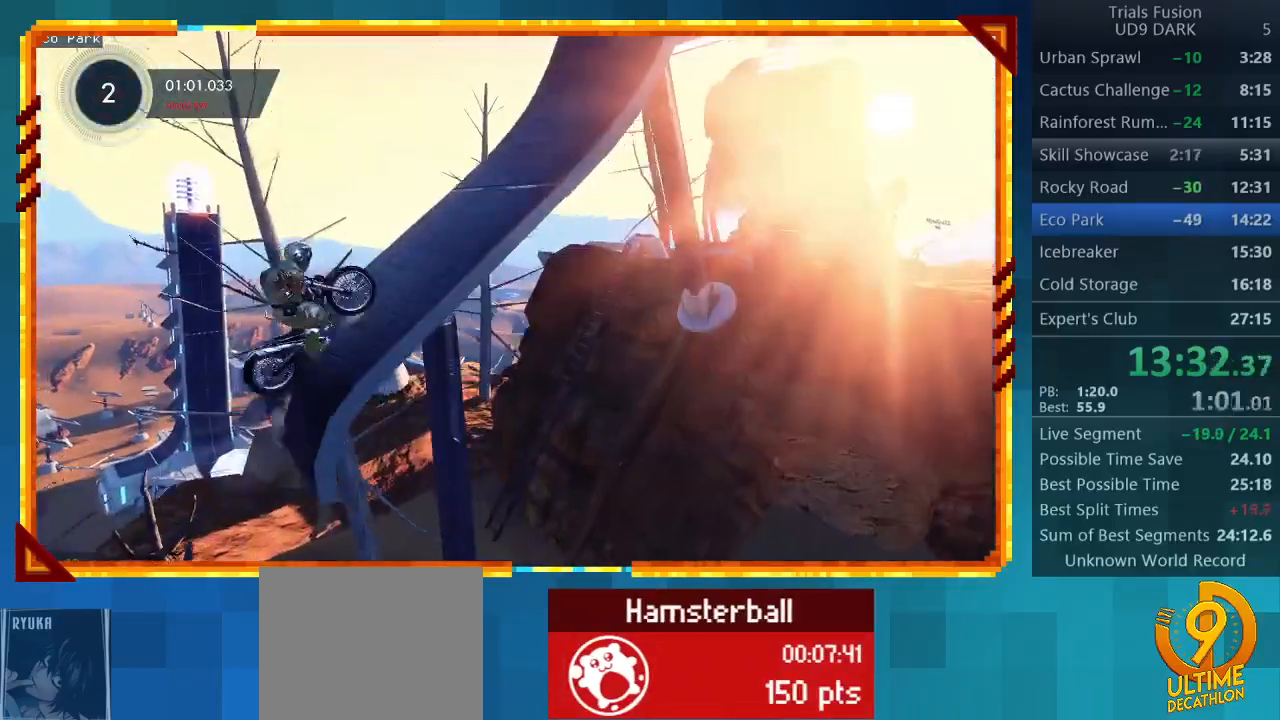
{"buttons": [], "left_stick": "left", "events": [[67, "R2", "up"], [400, "left_stick", "left"]]}
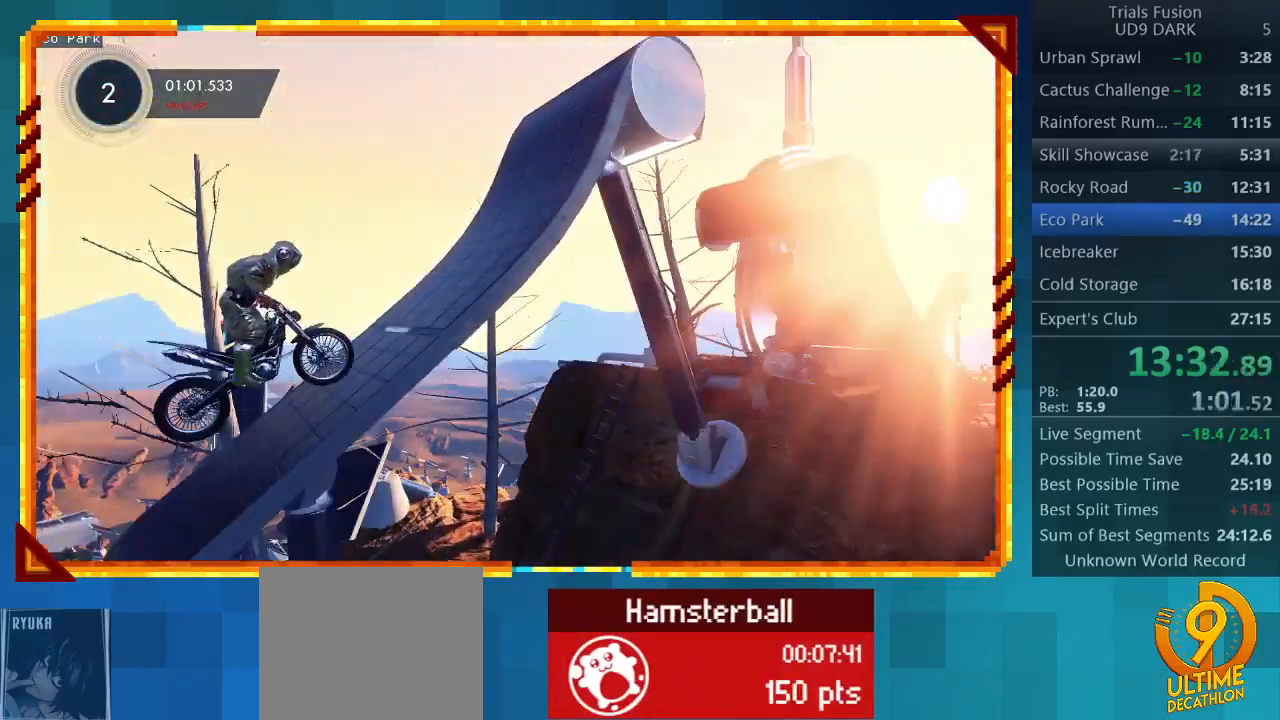
{"buttons": ["R2"], "left_stick": "right", "events": [[67, "left_stick", "center"], [200, "left_stick", "right"], [333, "R2", "down"]]}